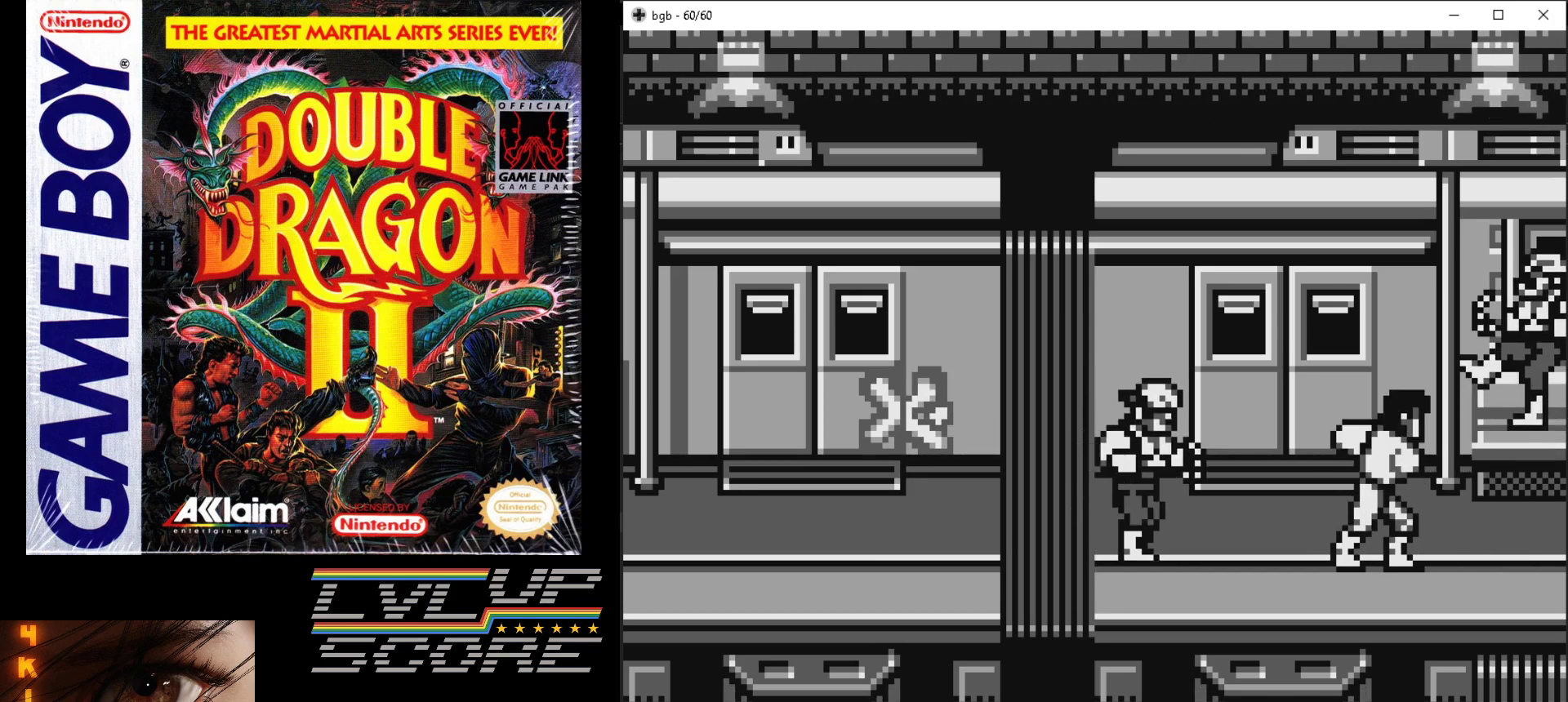
Gameplay with a controller (Nintendo layout); each line is a JSON object with the inputs held at the frame after it. "events" lists button and stick changes between this image and that frame as [ms after this image, input, new state], when the widget could be followed in between. Not read: L3 R3.
{"buttons": ["DPAD_LEFT"], "events": [[417, "DPAD_UP", "up"]]}
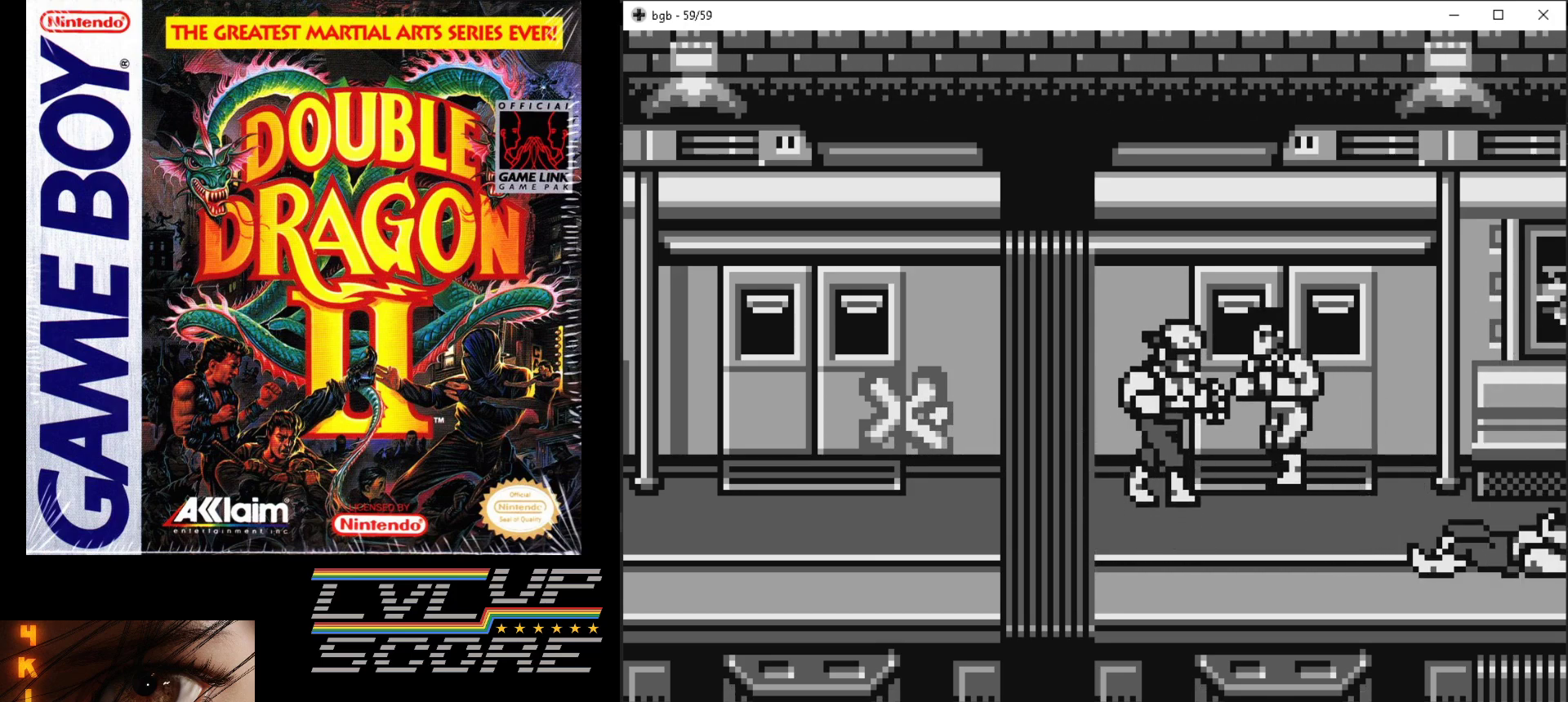
{"buttons": ["B", "DPAD_LEFT"], "events": [[50, "B", "down"], [100, "B", "up"], [183, "B", "down"], [267, "B", "up"], [317, "B", "down"], [417, "B", "up"], [483, "B", "down"]]}
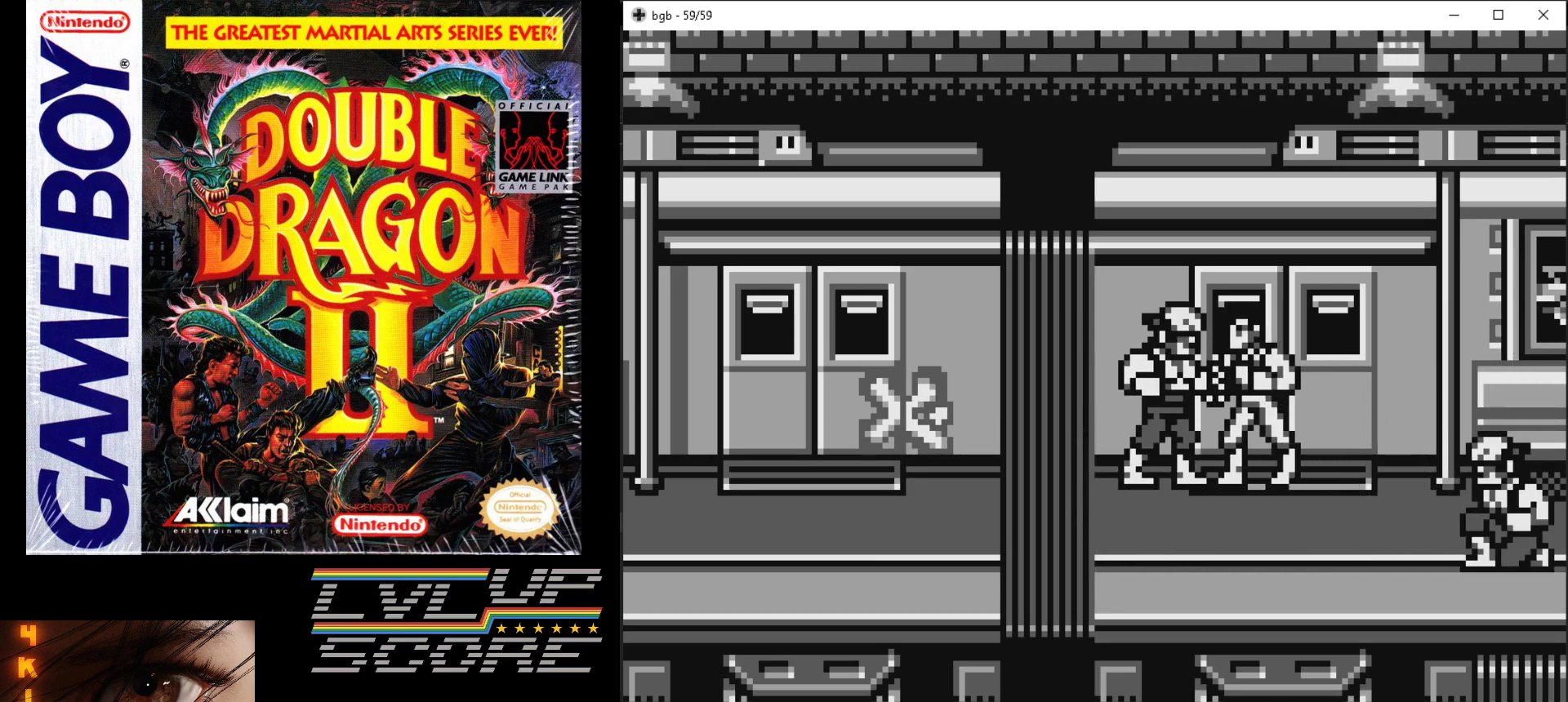
{"buttons": ["B"], "events": [[33, "DPAD_LEFT", "up"], [83, "B", "up"], [133, "B", "down"], [250, "B", "up"], [317, "B", "down"], [383, "B", "up"], [467, "B", "down"]]}
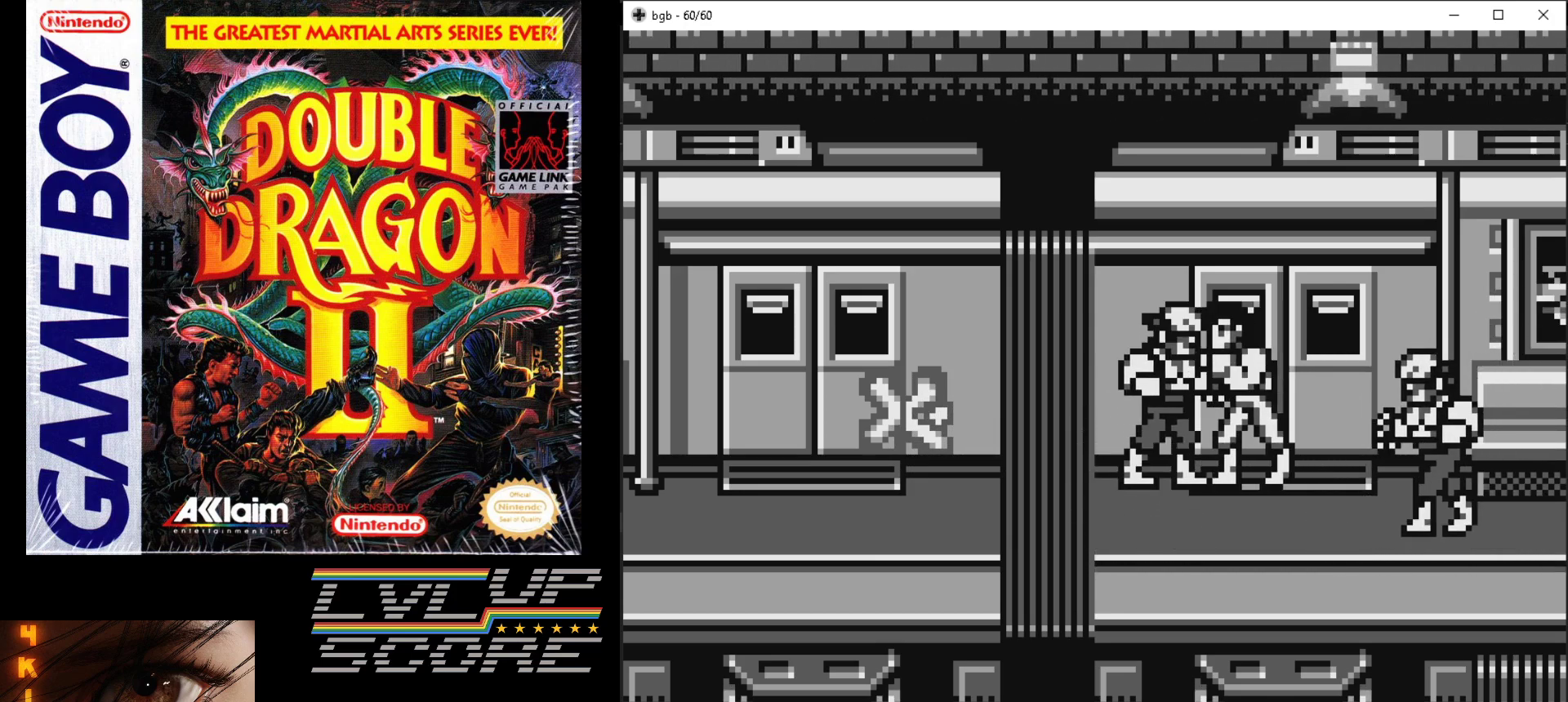
{"buttons": ["B", "DPAD_LEFT"], "events": [[50, "B", "up"], [117, "B", "down"], [267, "DPAD_LEFT", "down"], [300, "B", "up"], [433, "B", "down"]]}
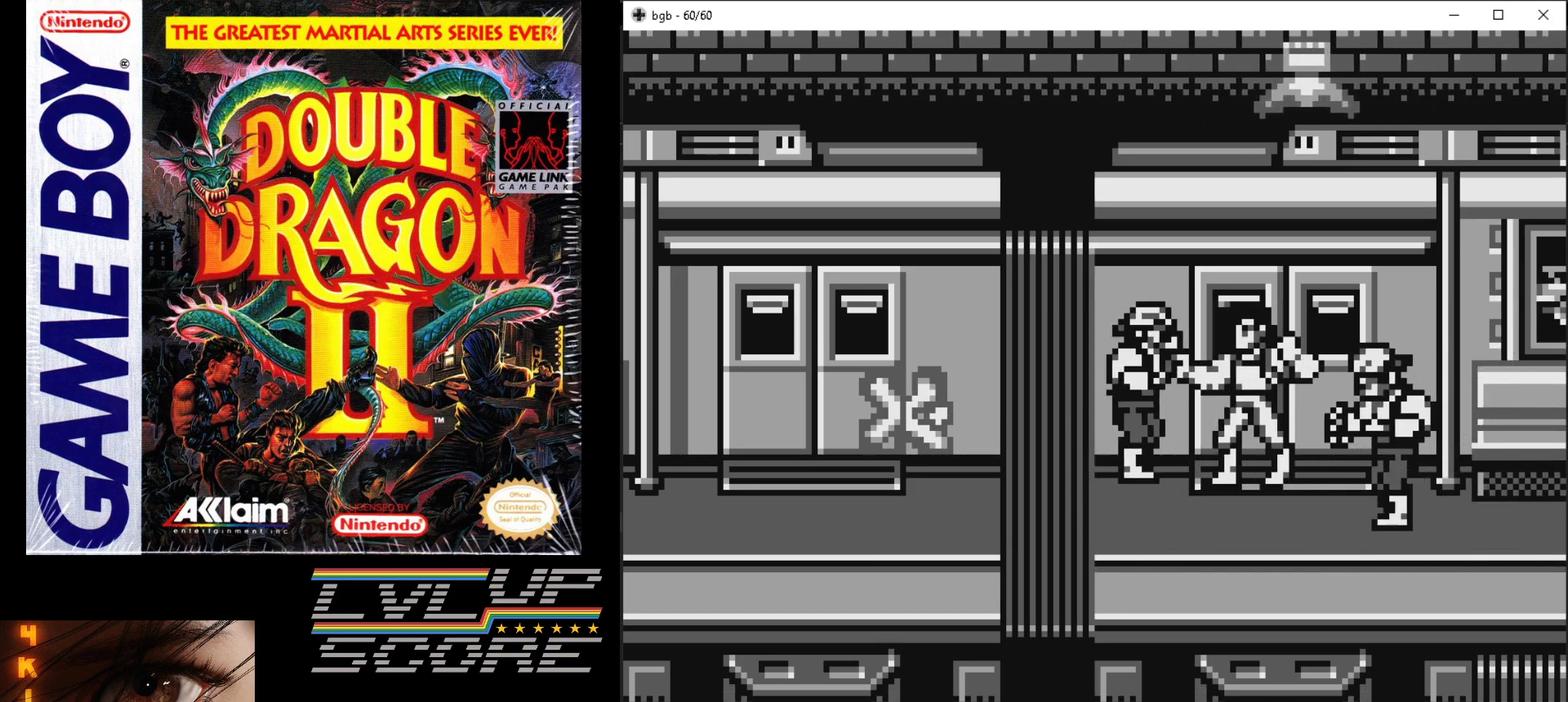
{"buttons": ["DPAD_LEFT"], "events": [[17, "B", "up"], [100, "B", "down"], [183, "B", "up"], [250, "B", "down"], [333, "B", "up"], [400, "B", "down"], [500, "B", "up"]]}
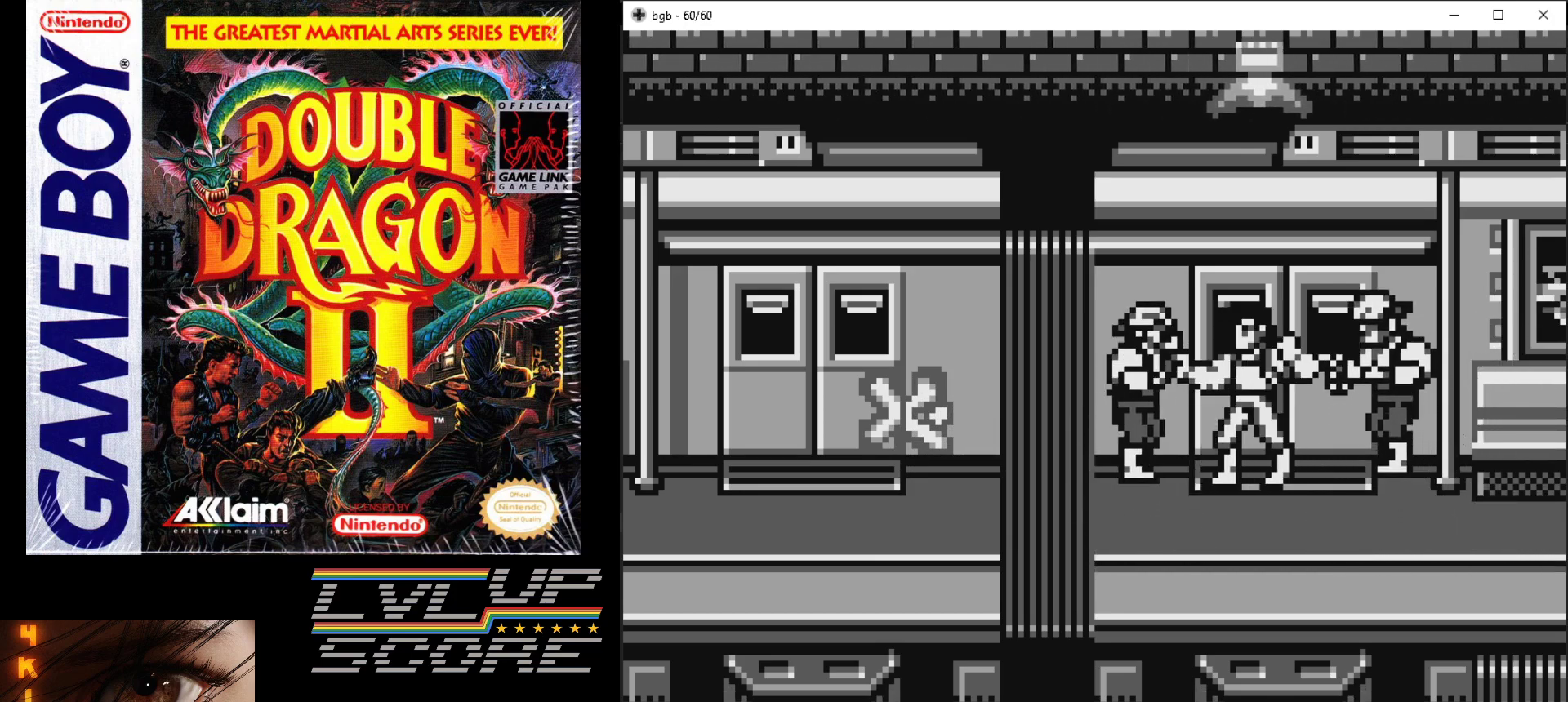
{"buttons": ["DPAD_LEFT"], "events": [[67, "B", "down"], [150, "B", "up"], [233, "B", "down"], [333, "B", "up"], [400, "B", "down"], [500, "B", "up"]]}
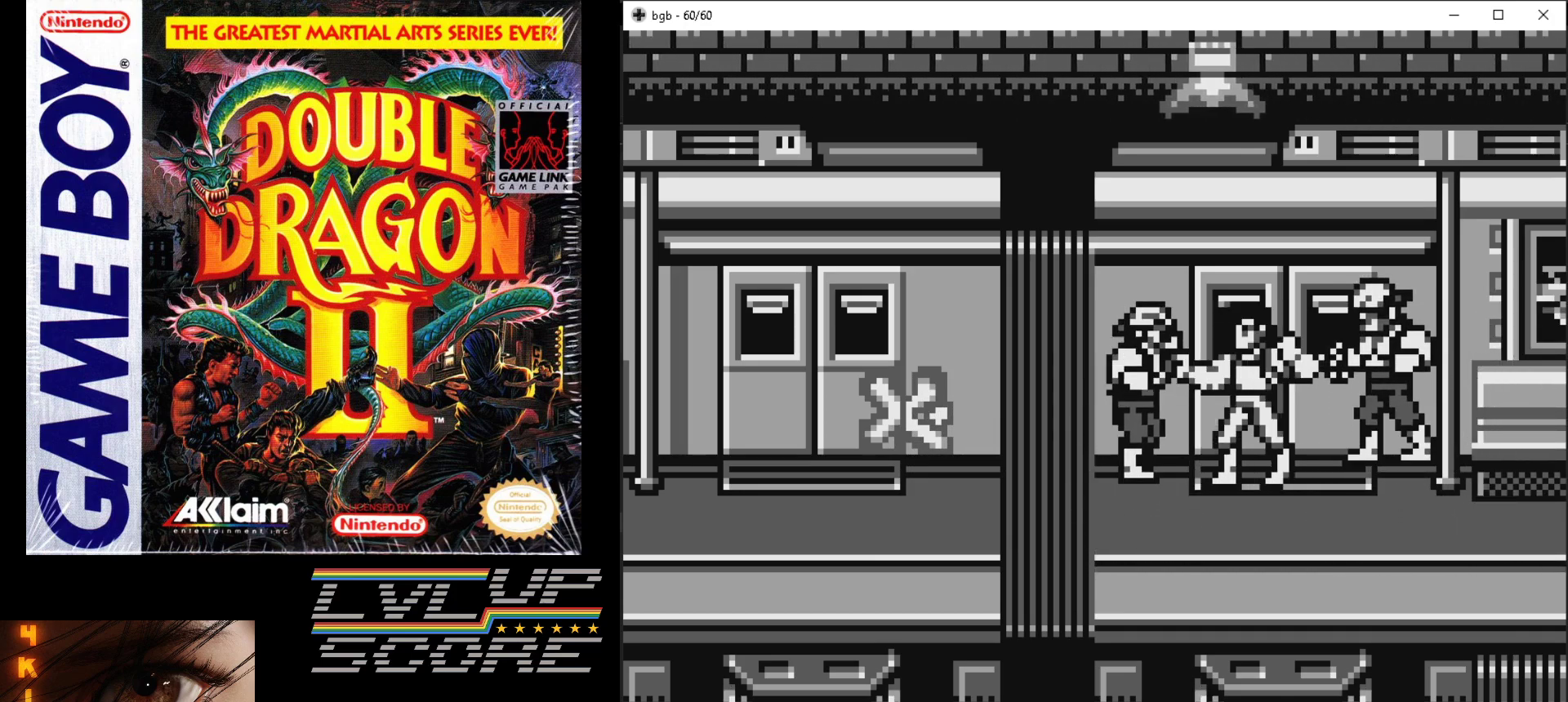
{"buttons": ["DPAD_DOWN"], "events": [[67, "B", "down"], [167, "B", "up"], [217, "B", "down"], [350, "DPAD_DOWN", "down"], [350, "DPAD_LEFT", "up"], [400, "B", "up"]]}
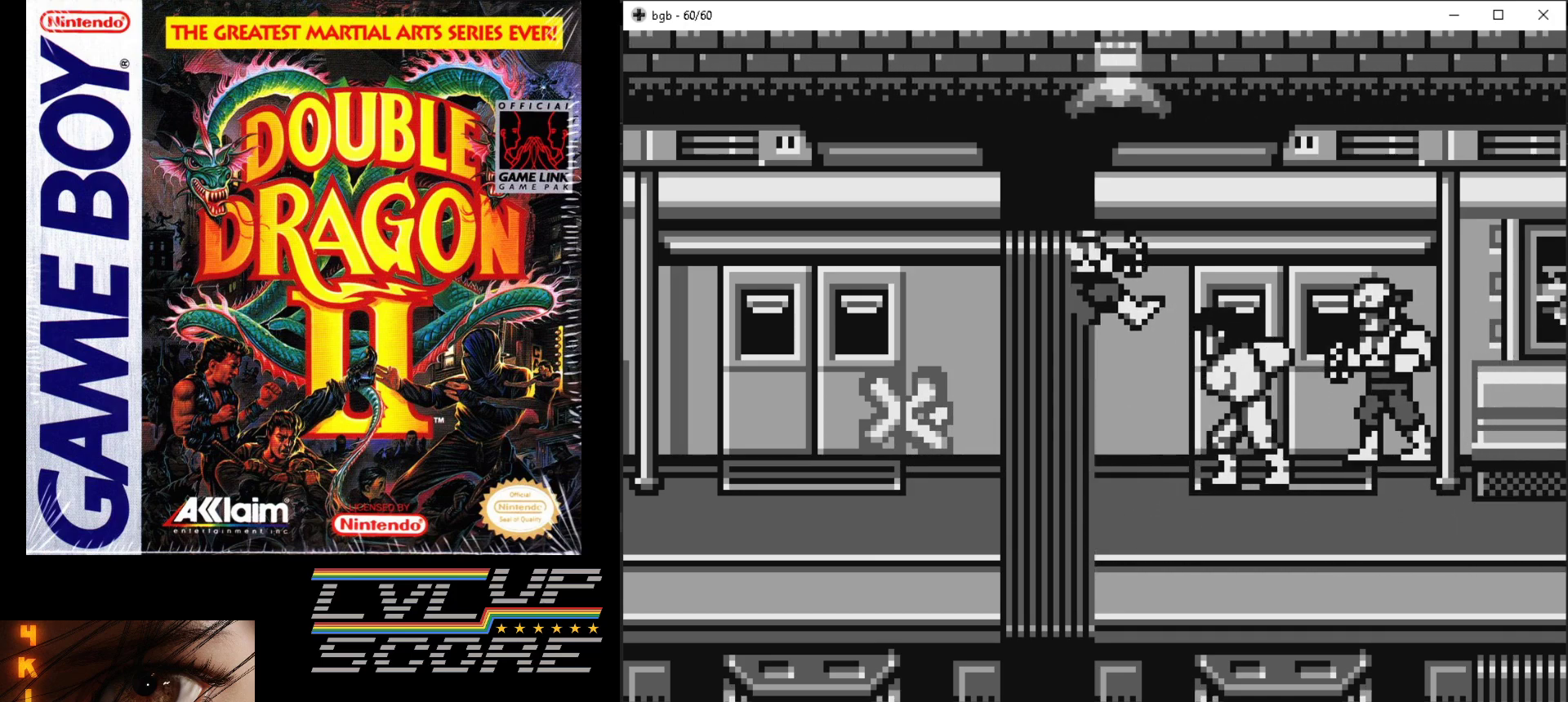
{"buttons": ["DPAD_DOWN", "DPAD_RIGHT"], "events": [[500, "DPAD_RIGHT", "down"]]}
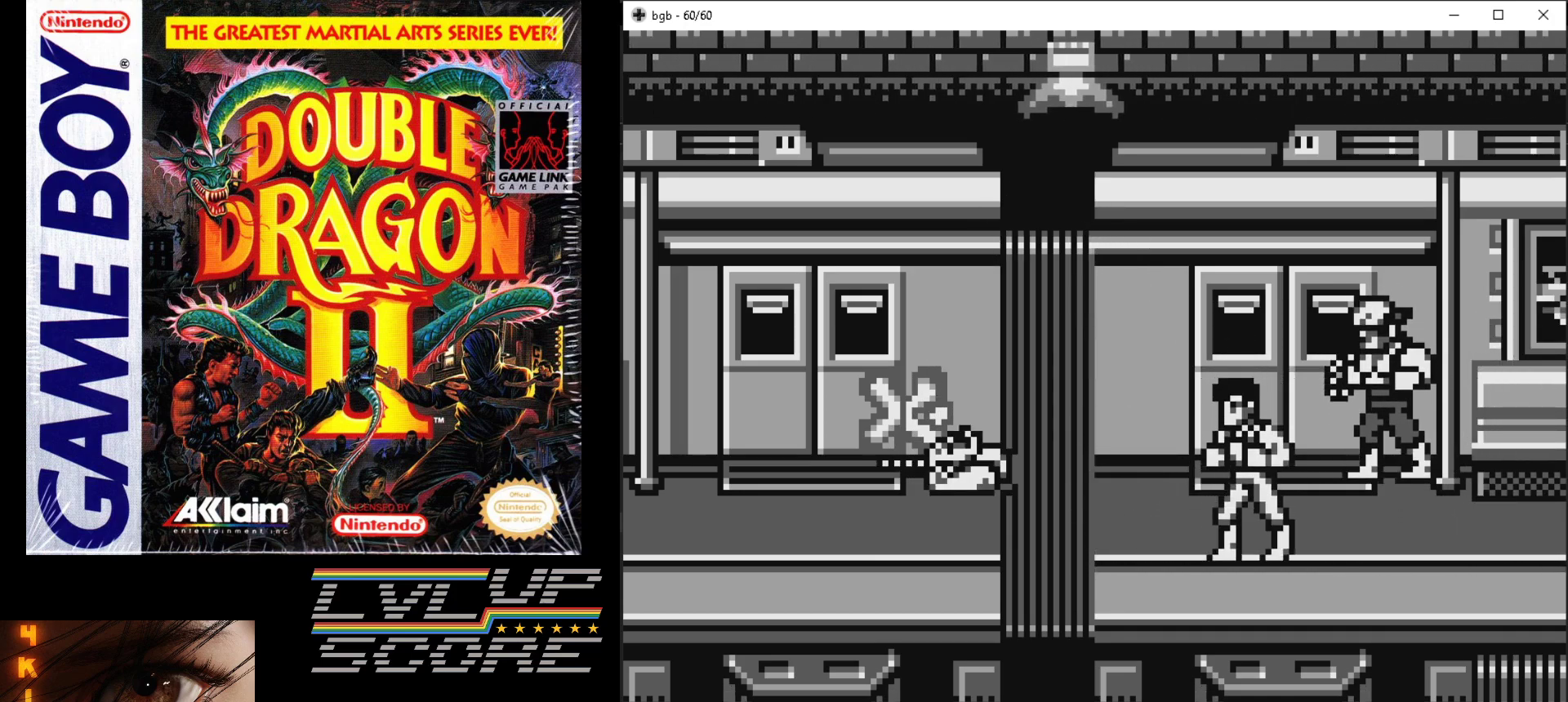
{"buttons": ["B", "DPAD_UP", "DPAD_RIGHT"], "events": [[17, "DPAD_DOWN", "up"], [50, "DPAD_UP", "down"], [283, "B", "down"], [417, "B", "up"], [483, "B", "down"]]}
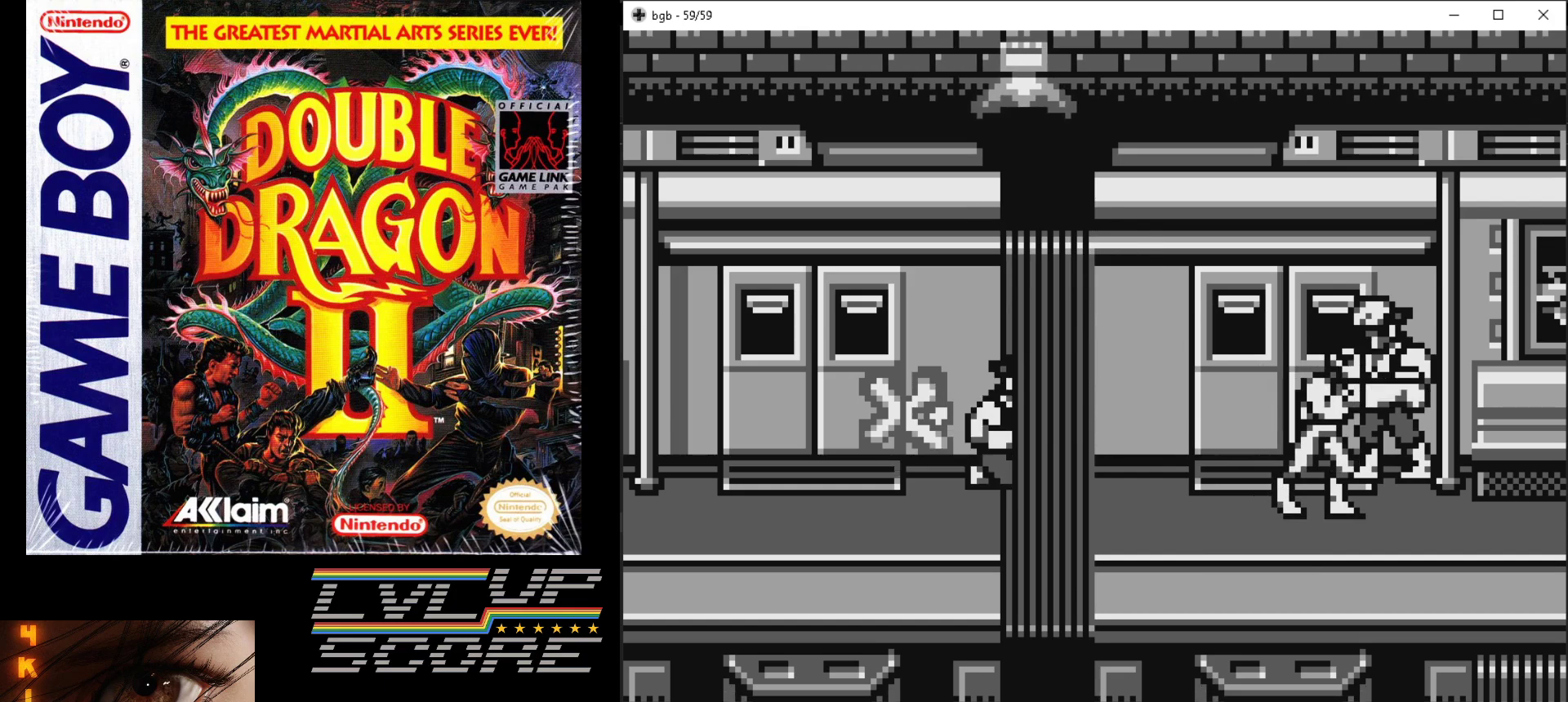
{"buttons": ["DPAD_UP", "DPAD_RIGHT"], "events": [[100, "B", "up"], [100, "DPAD_RIGHT", "up"], [150, "DPAD_UP", "up"], [233, "DPAD_UP", "down"], [317, "DPAD_RIGHT", "down"], [367, "B", "down"], [467, "B", "up"]]}
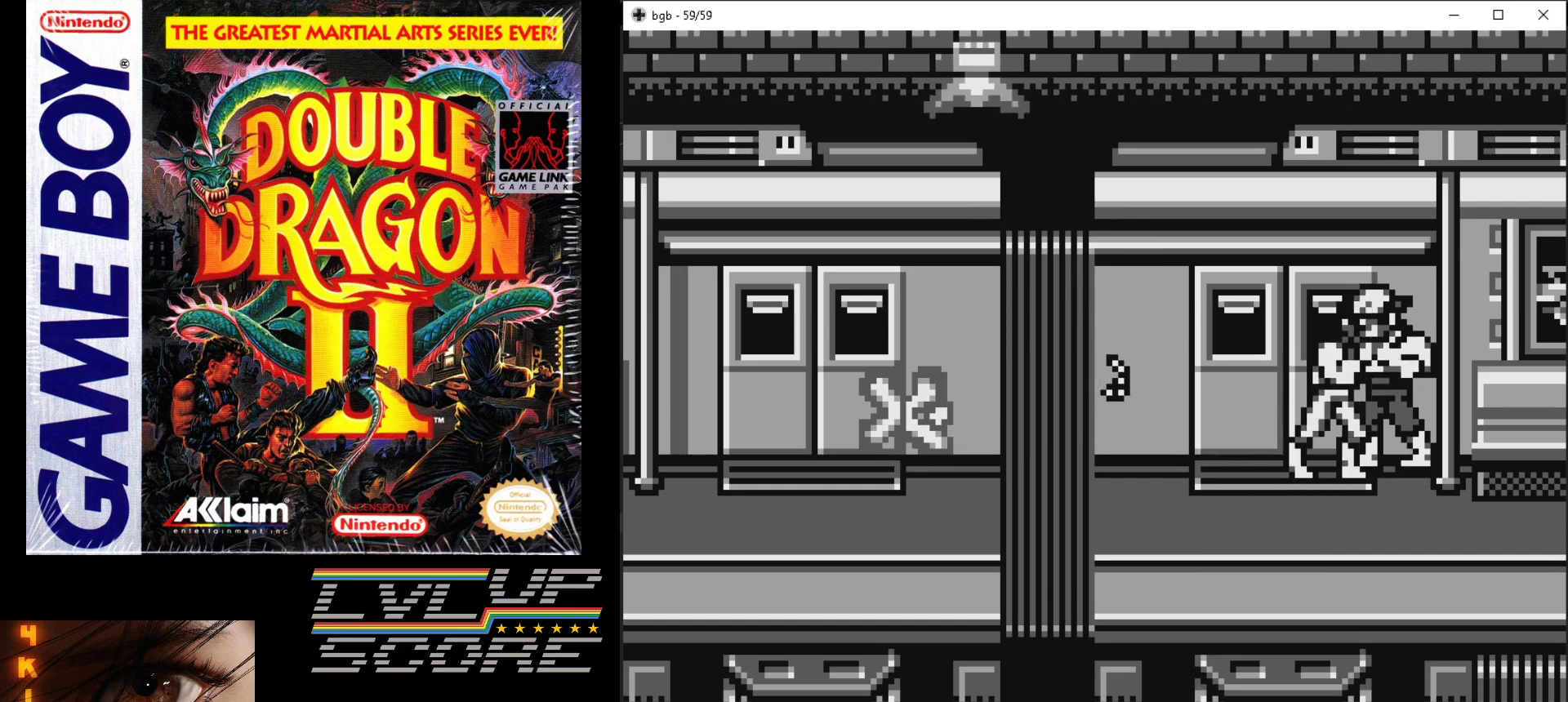
{"buttons": ["B"], "events": [[17, "B", "down"], [117, "B", "up"], [267, "B", "down"], [383, "B", "up"], [433, "B", "down"], [433, "DPAD_UP", "up"], [500, "DPAD_RIGHT", "up"]]}
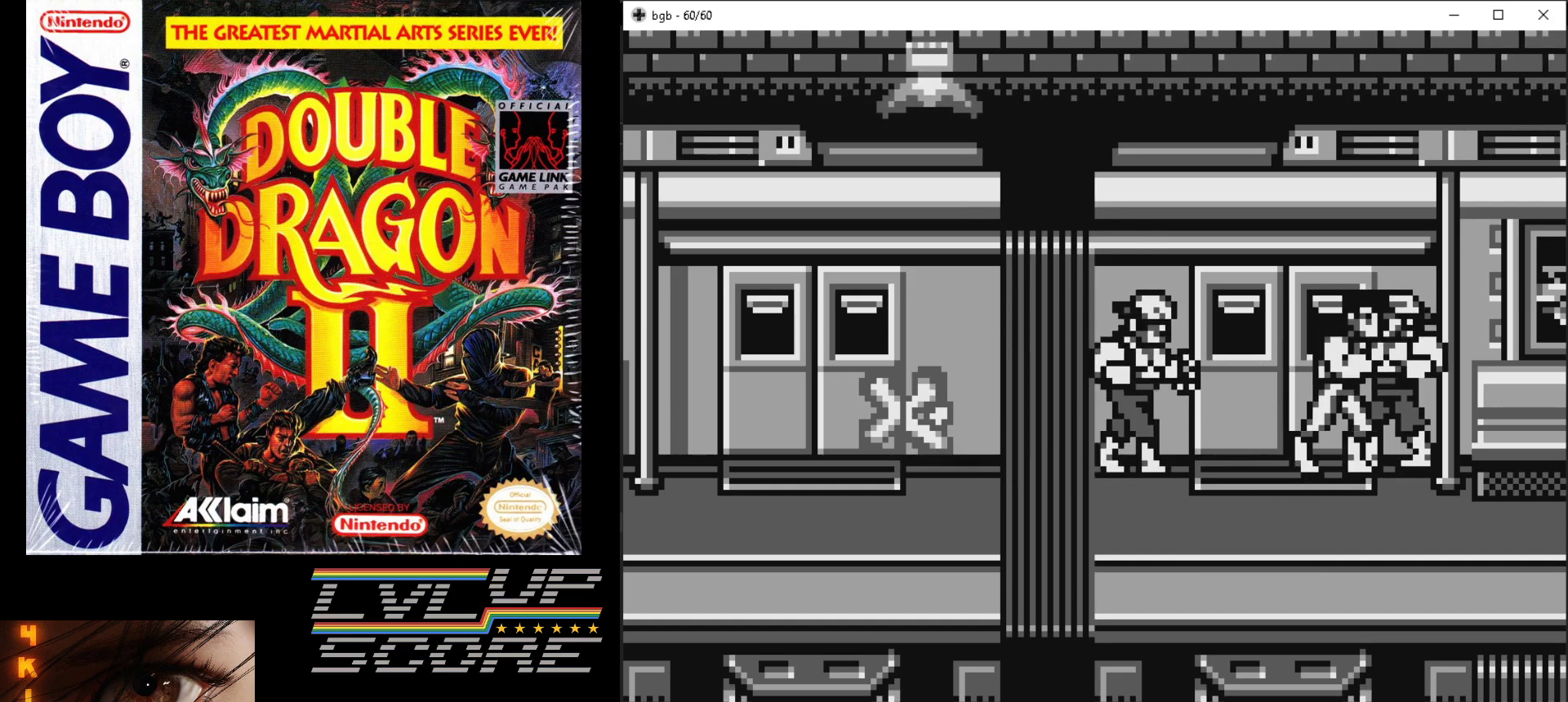
{"buttons": [], "events": [[17, "B", "up"], [83, "B", "down"], [183, "B", "up"], [233, "B", "down"], [333, "B", "up"], [383, "B", "down"], [483, "B", "up"]]}
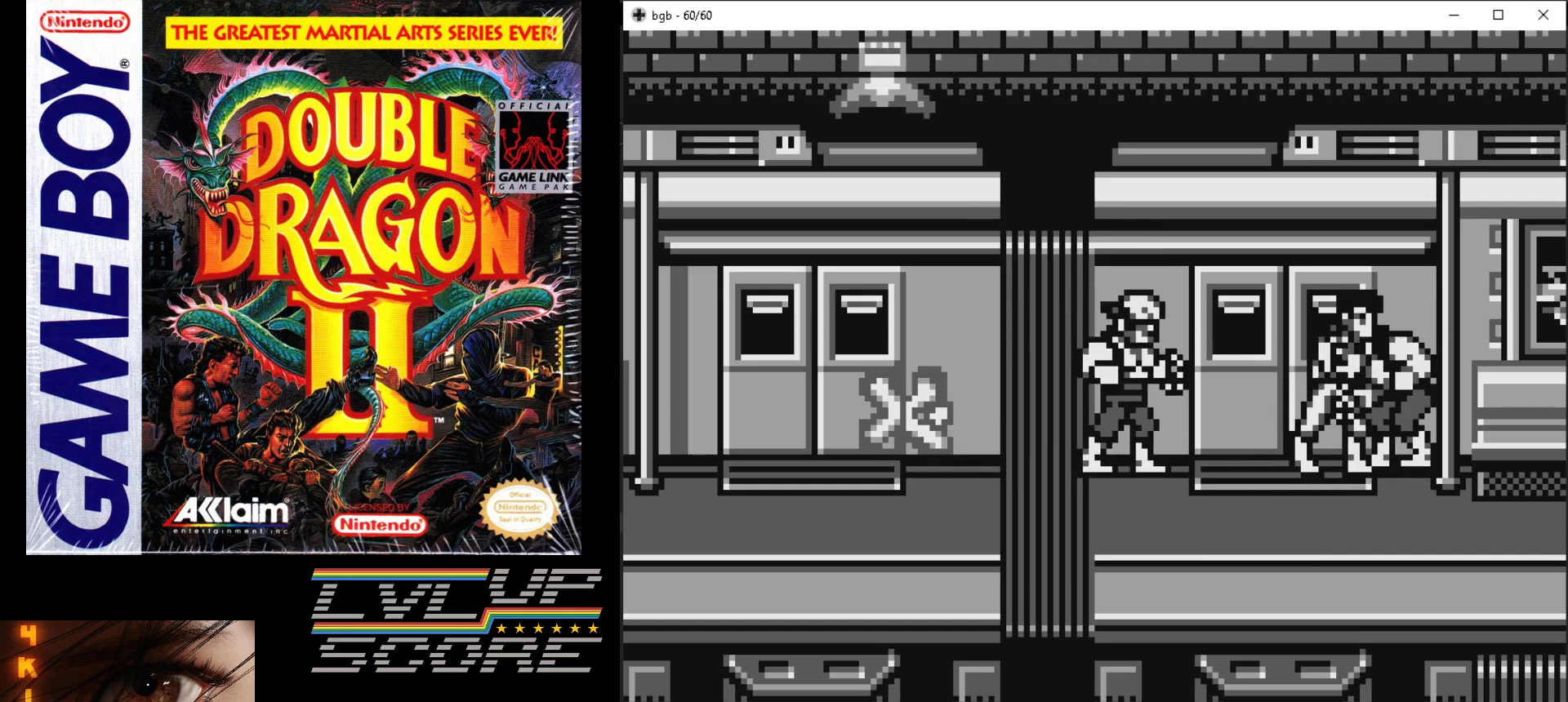
{"buttons": ["DPAD_RIGHT"], "events": [[17, "DPAD_RIGHT", "down"], [33, "B", "down"], [133, "B", "up"], [183, "B", "down"], [300, "B", "up"], [367, "B", "down"], [450, "B", "up"]]}
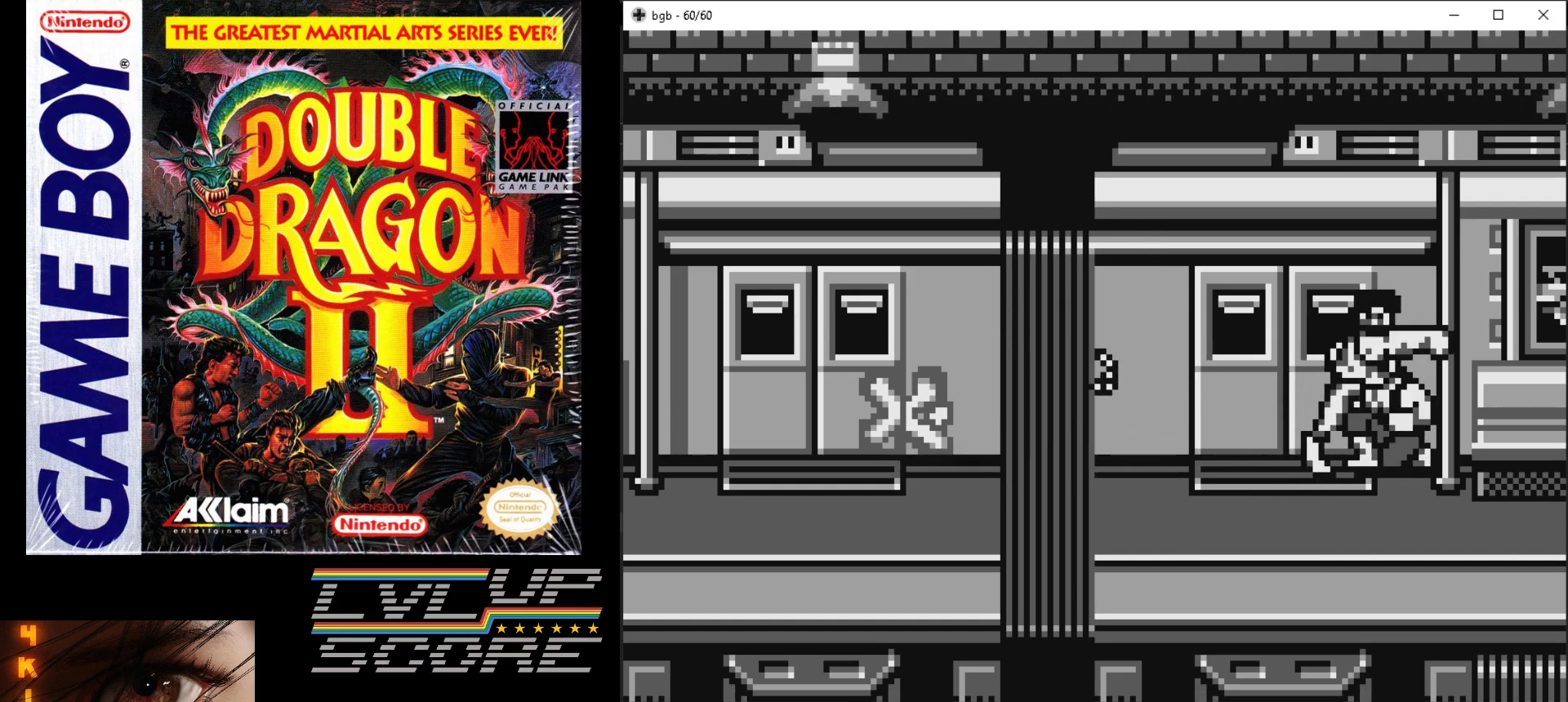
{"buttons": ["DPAD_DOWN"], "events": [[17, "B", "down"], [117, "B", "up"], [183, "B", "down"], [267, "B", "up"], [350, "B", "down"], [383, "B", "up"], [417, "DPAD_DOWN", "down"], [467, "DPAD_RIGHT", "up"]]}
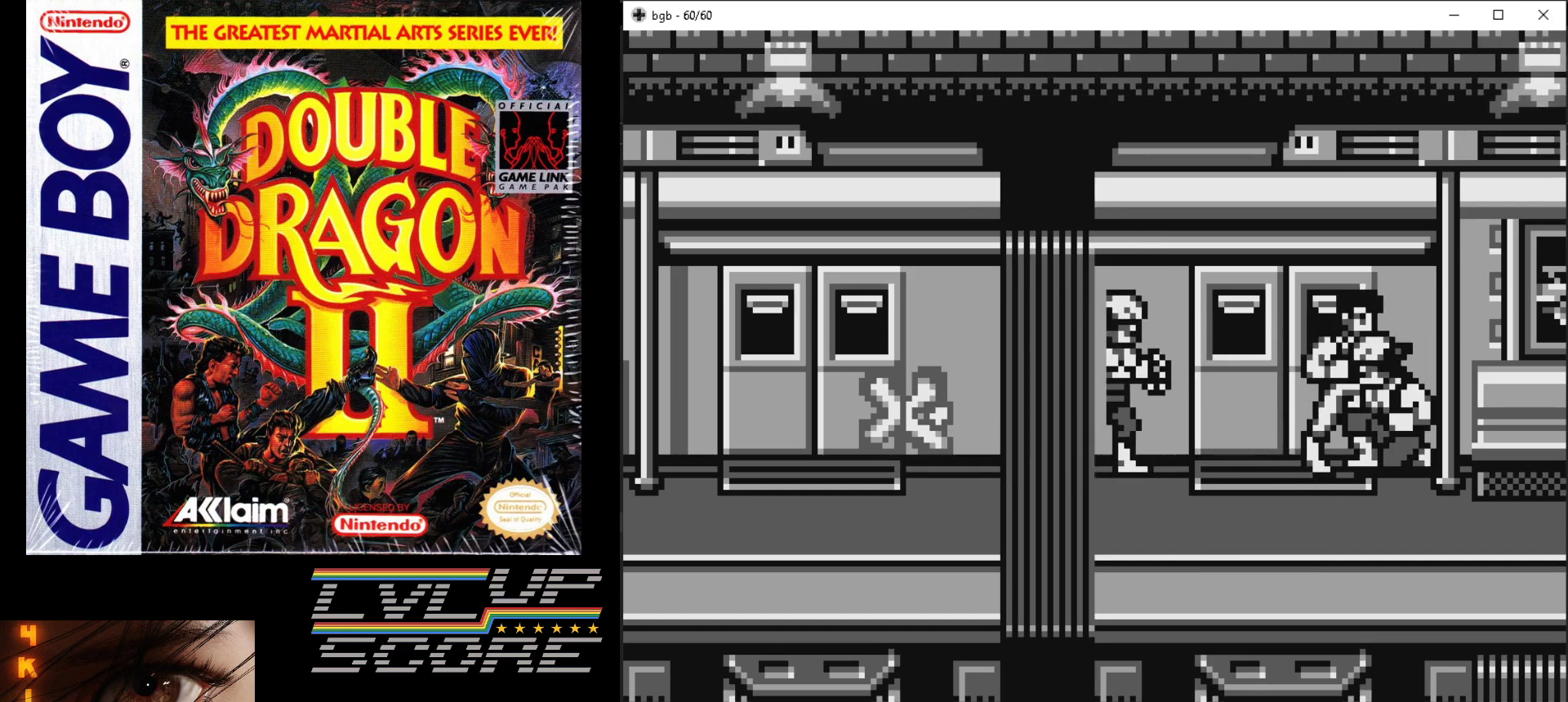
{"buttons": ["DPAD_RIGHT"], "events": [[383, "DPAD_RIGHT", "down"], [467, "DPAD_DOWN", "up"]]}
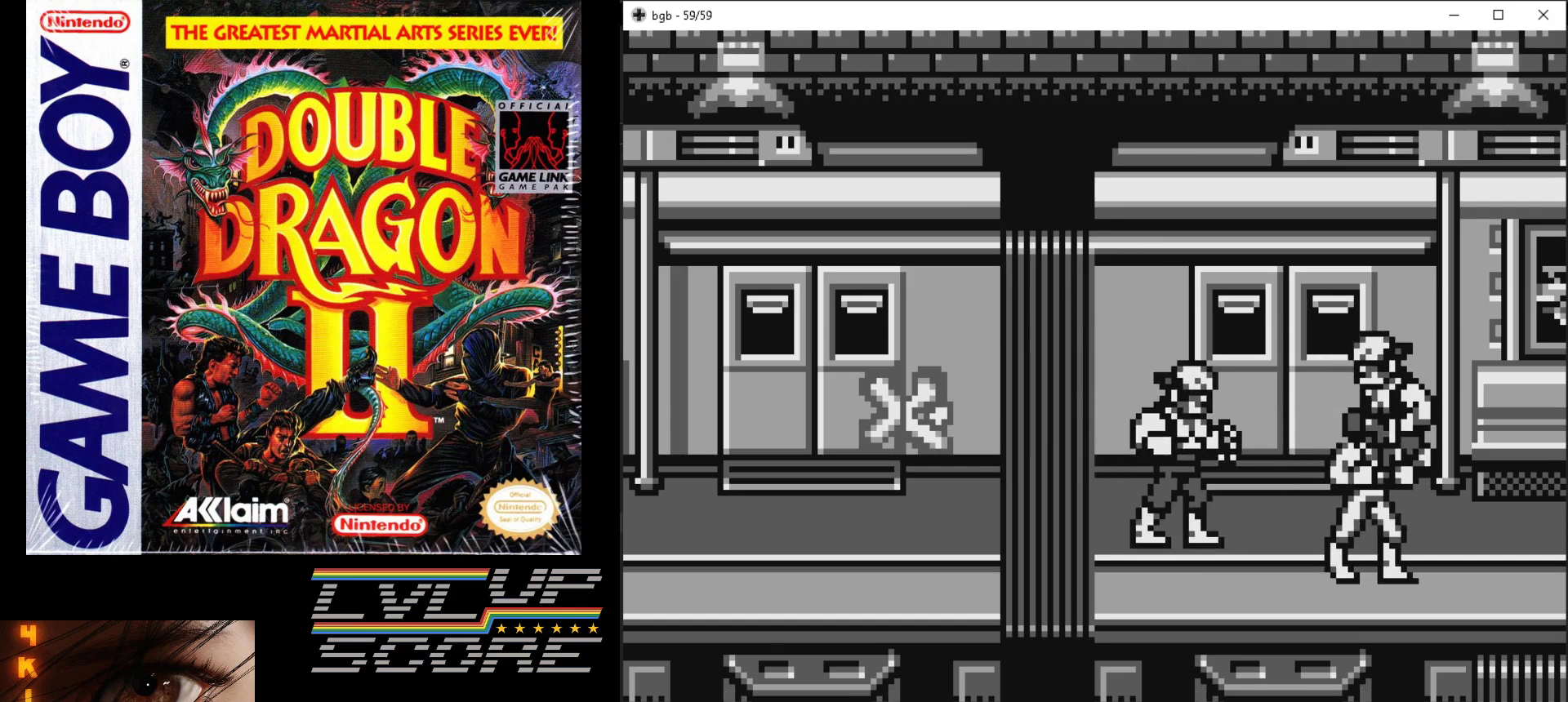
{"buttons": ["DPAD_LEFT"], "events": [[17, "DPAD_RIGHT", "up"], [33, "DPAD_LEFT", "down"], [100, "A", "down"], [100, "B", "down"], [167, "A", "up"], [167, "B", "up"], [250, "A", "down"], [250, "B", "down"], [300, "A", "up"], [300, "B", "up"], [383, "A", "down"], [383, "B", "down"], [450, "B", "up"], [467, "A", "up"]]}
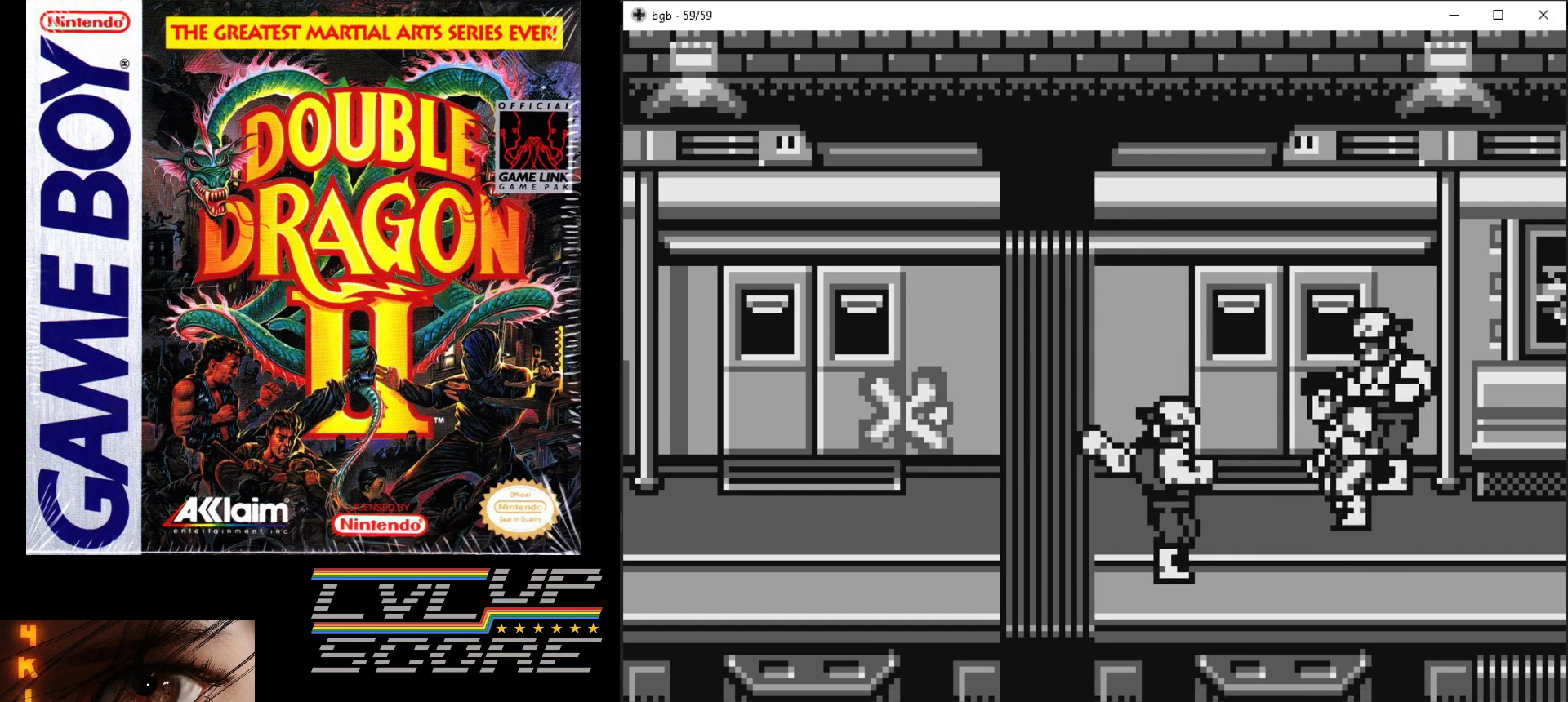
{"buttons": ["DPAD_LEFT"], "events": [[33, "A", "down"], [33, "B", "down"], [333, "B", "up"], [350, "A", "up"]]}
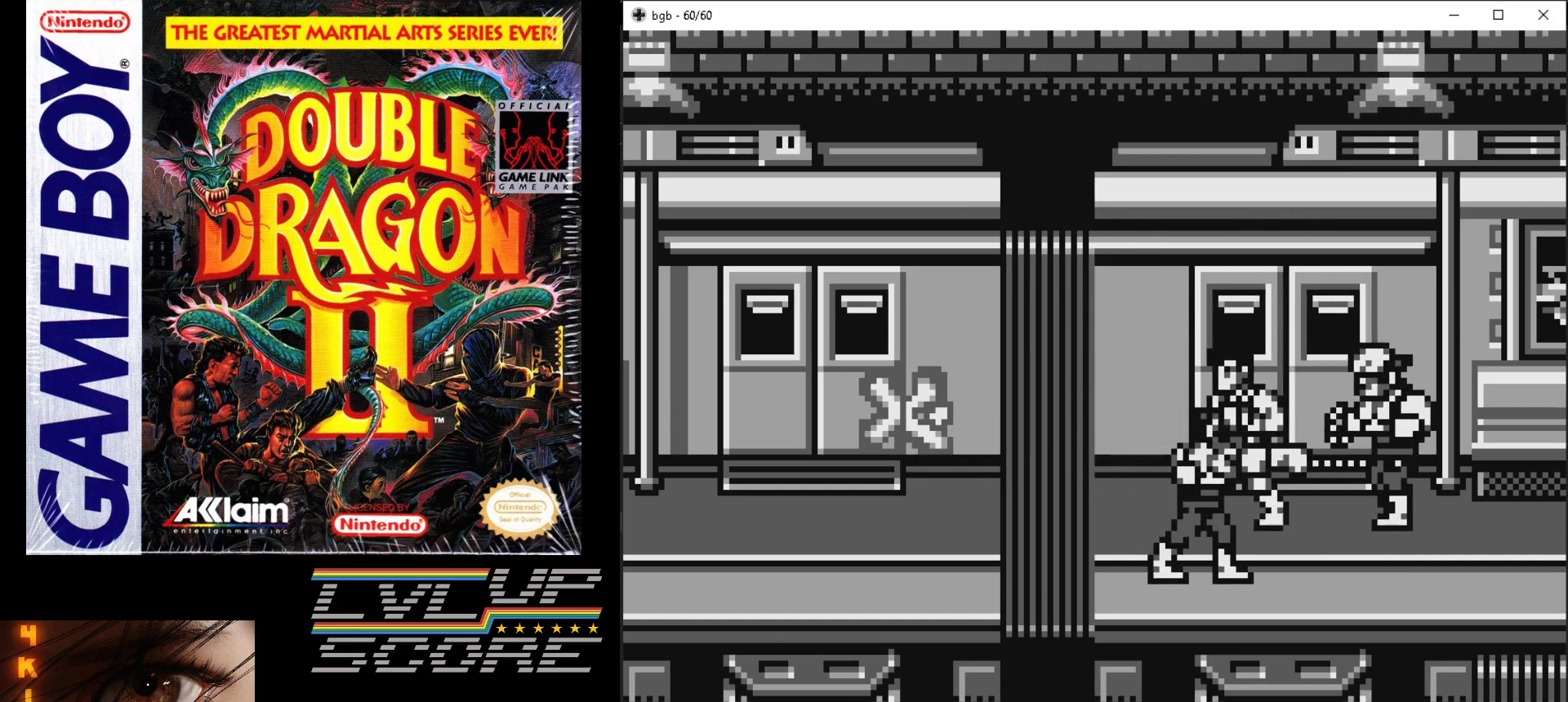
{"buttons": ["DPAD_LEFT"], "events": [[100, "DPAD_UP", "down"], [483, "DPAD_UP", "up"]]}
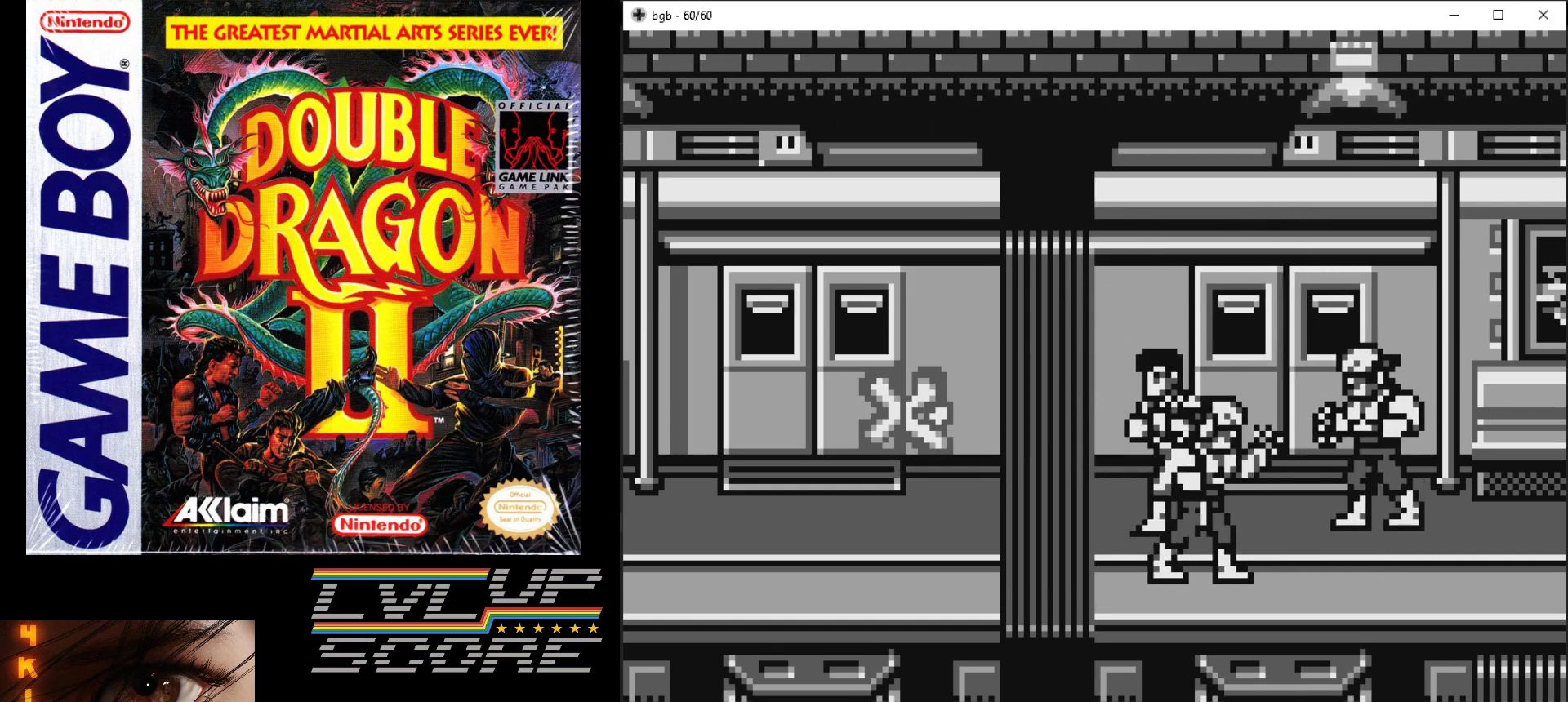
{"buttons": ["DPAD_LEFT"], "events": [[33, "B", "down"], [133, "B", "up"], [233, "DPAD_DOWN", "down"], [233, "DPAD_LEFT", "up"], [450, "DPAD_LEFT", "down"], [500, "DPAD_DOWN", "up"]]}
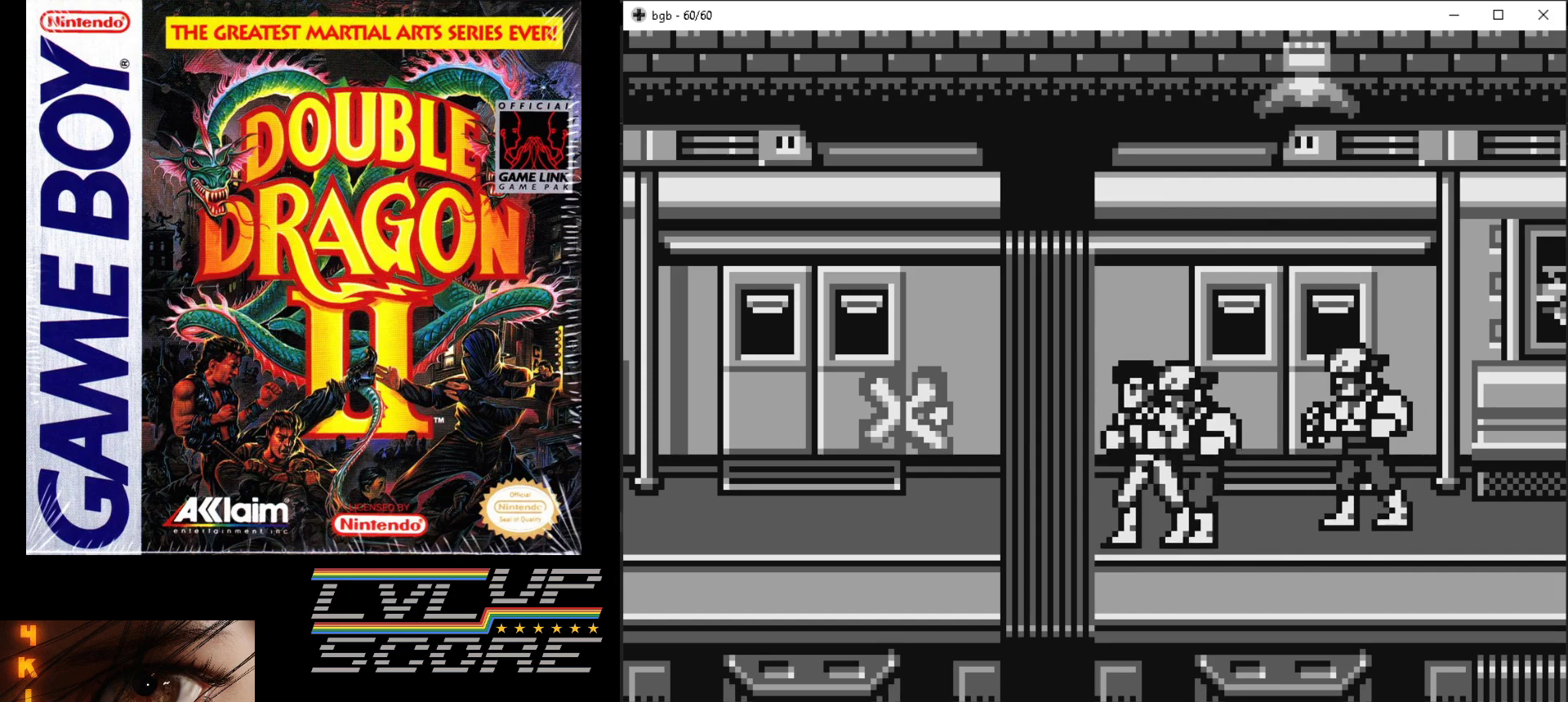
{"buttons": ["B", "DPAD_UP", "DPAD_RIGHT"], "events": [[83, "DPAD_DOWN", "down"], [167, "DPAD_LEFT", "up"], [200, "DPAD_RIGHT", "down"], [250, "DPAD_DOWN", "up"], [267, "DPAD_UP", "down"], [300, "B", "down"], [350, "B", "up"], [417, "B", "down"]]}
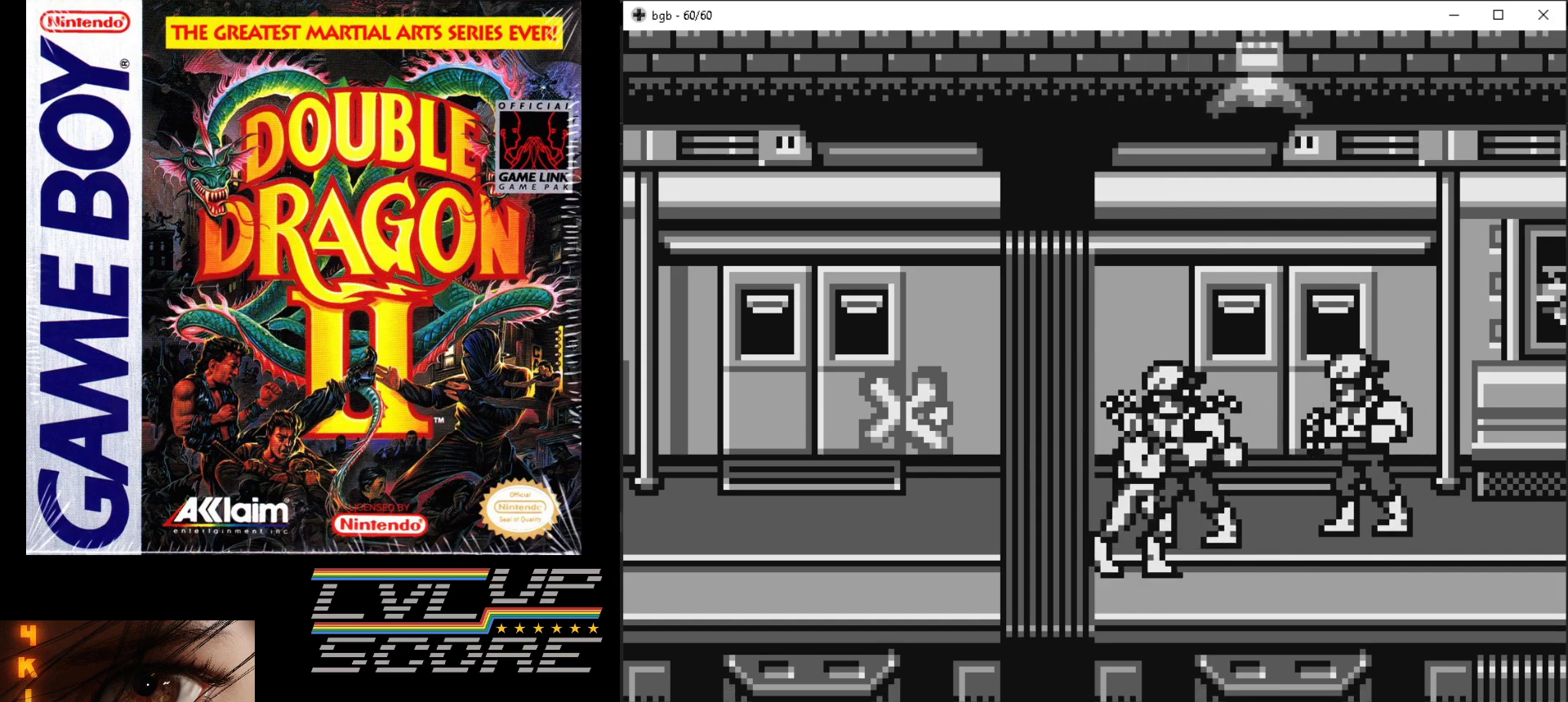
{"buttons": ["B", "DPAD_UP"], "events": [[17, "B", "up"], [83, "B", "down"], [183, "B", "up"], [267, "B", "down"], [300, "DPAD_RIGHT", "up"], [333, "DPAD_UP", "up"], [367, "B", "up"], [433, "B", "down"], [483, "DPAD_UP", "down"]]}
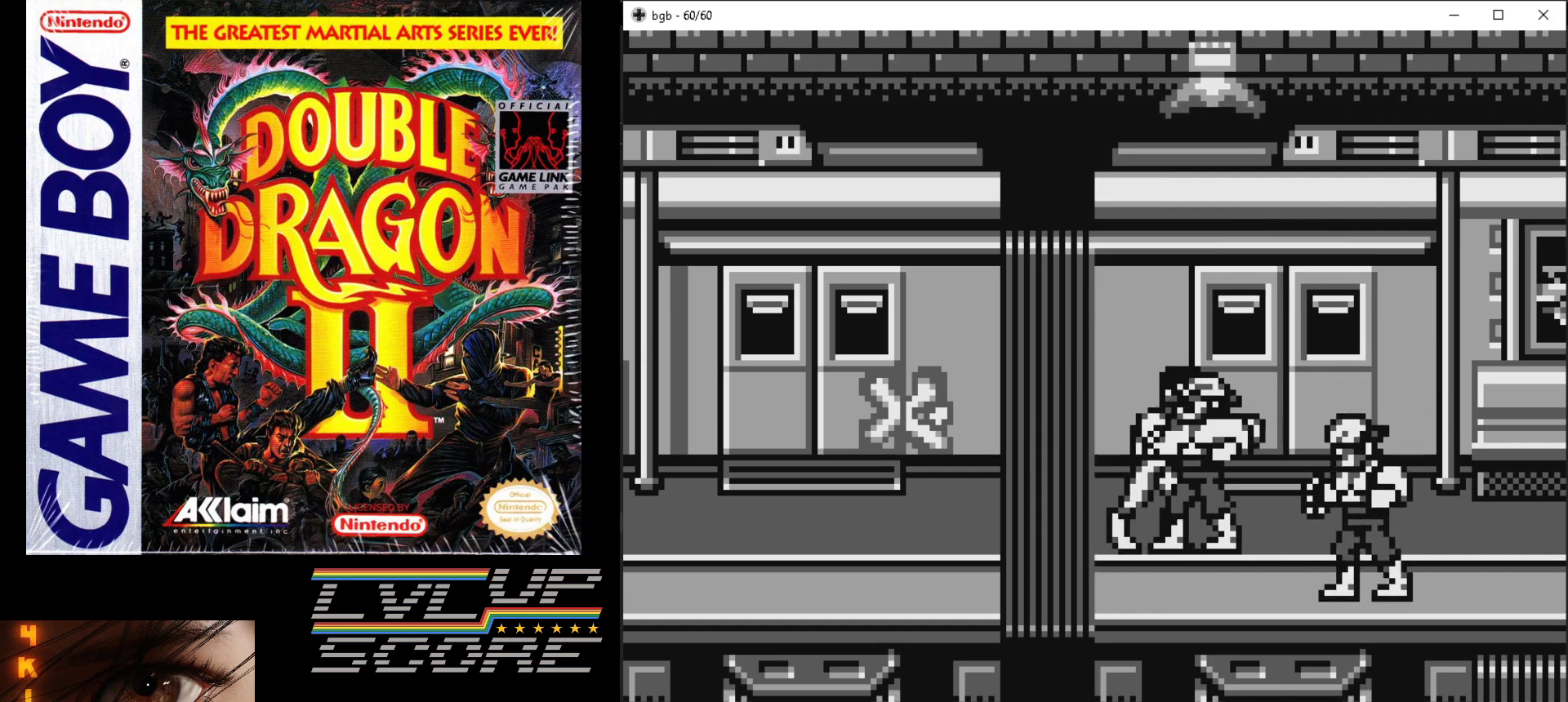
{"buttons": [], "events": [[17, "B", "up"], [67, "B", "down"], [167, "B", "up"], [200, "DPAD_UP", "up"], [233, "B", "down"], [350, "B", "up"], [400, "B", "down"], [500, "B", "up"]]}
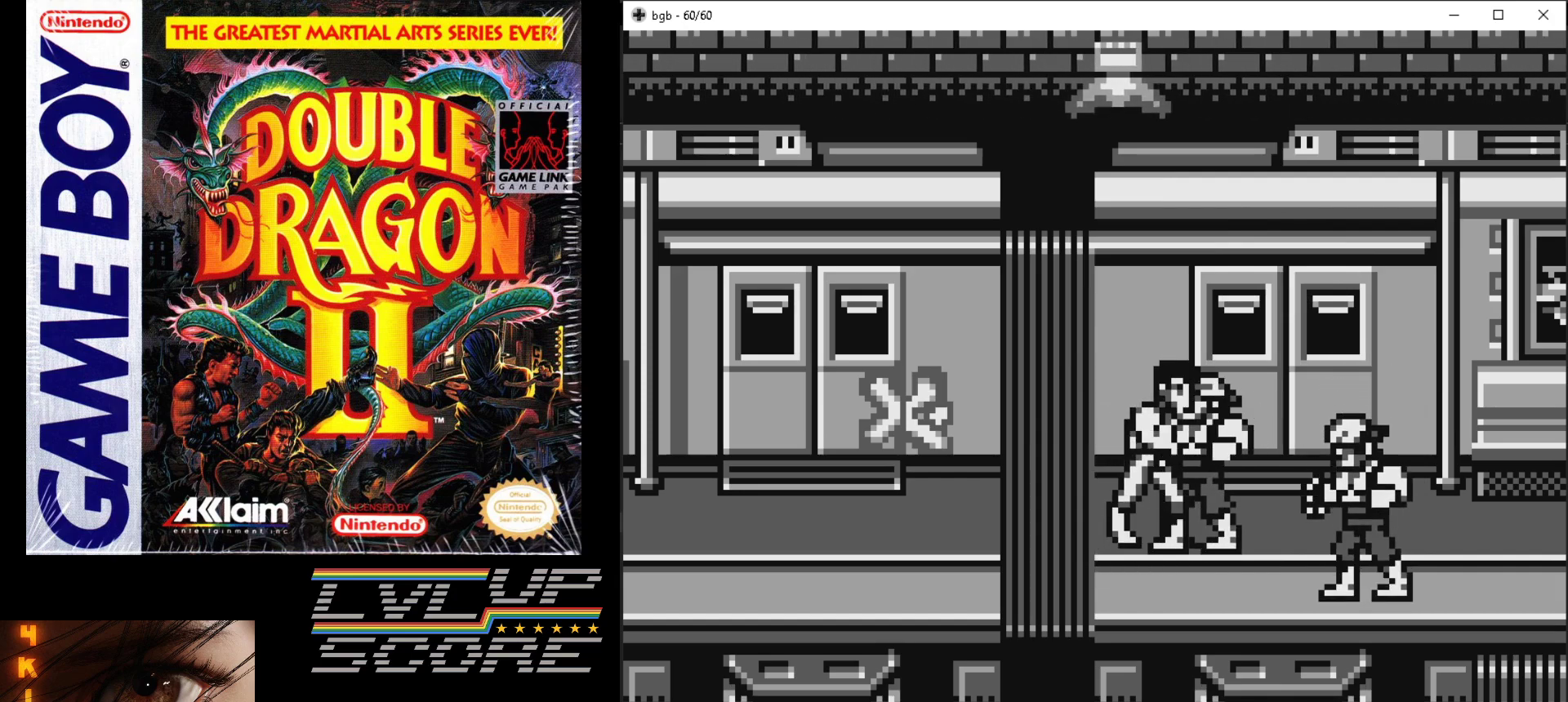
{"buttons": ["DPAD_RIGHT"], "events": [[67, "B", "down"], [150, "B", "up"], [233, "B", "down"], [300, "B", "up"], [367, "B", "down"], [483, "B", "up"], [500, "DPAD_RIGHT", "down"]]}
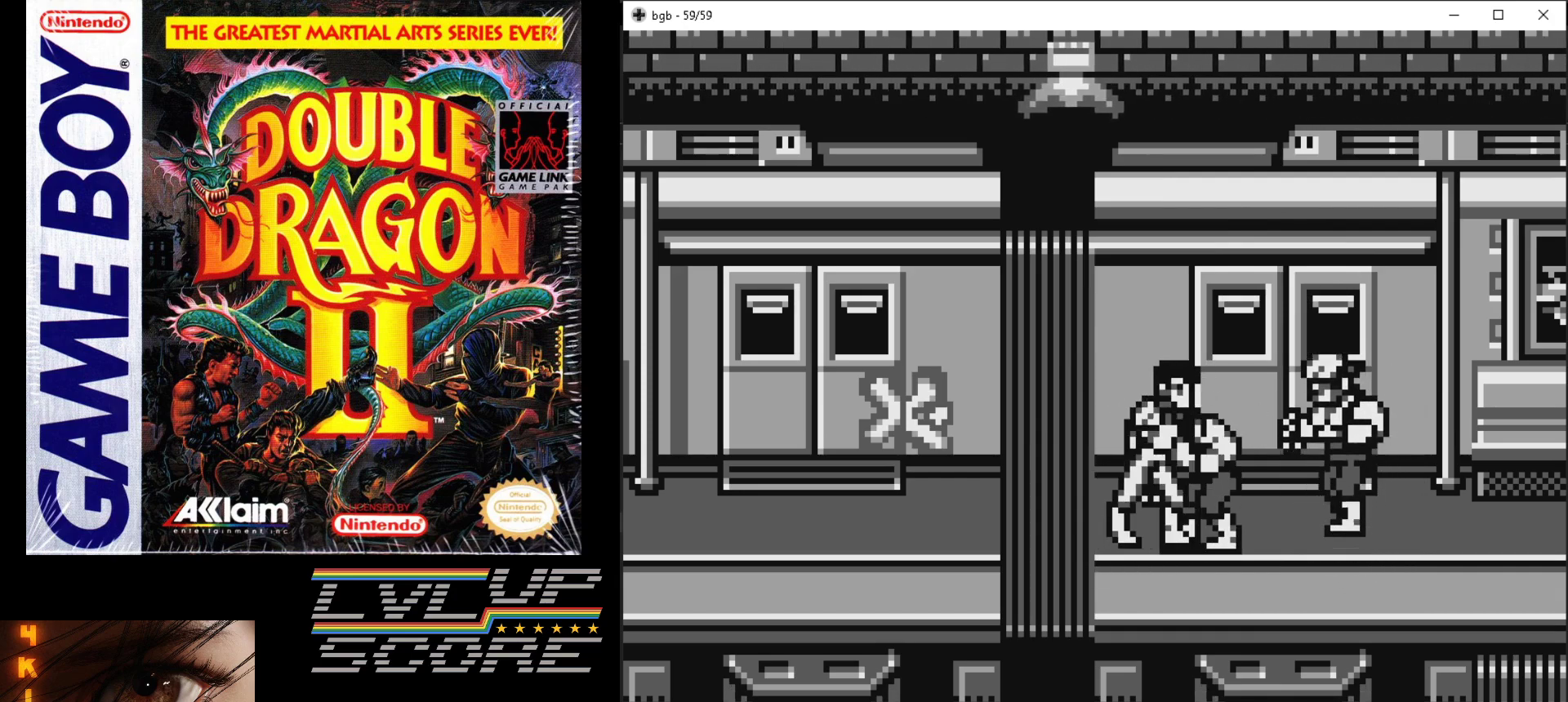
{"buttons": ["DPAD_RIGHT"], "events": [[133, "B", "down"], [200, "B", "up"], [267, "B", "down"], [350, "B", "up"], [433, "B", "down"], [500, "B", "up"]]}
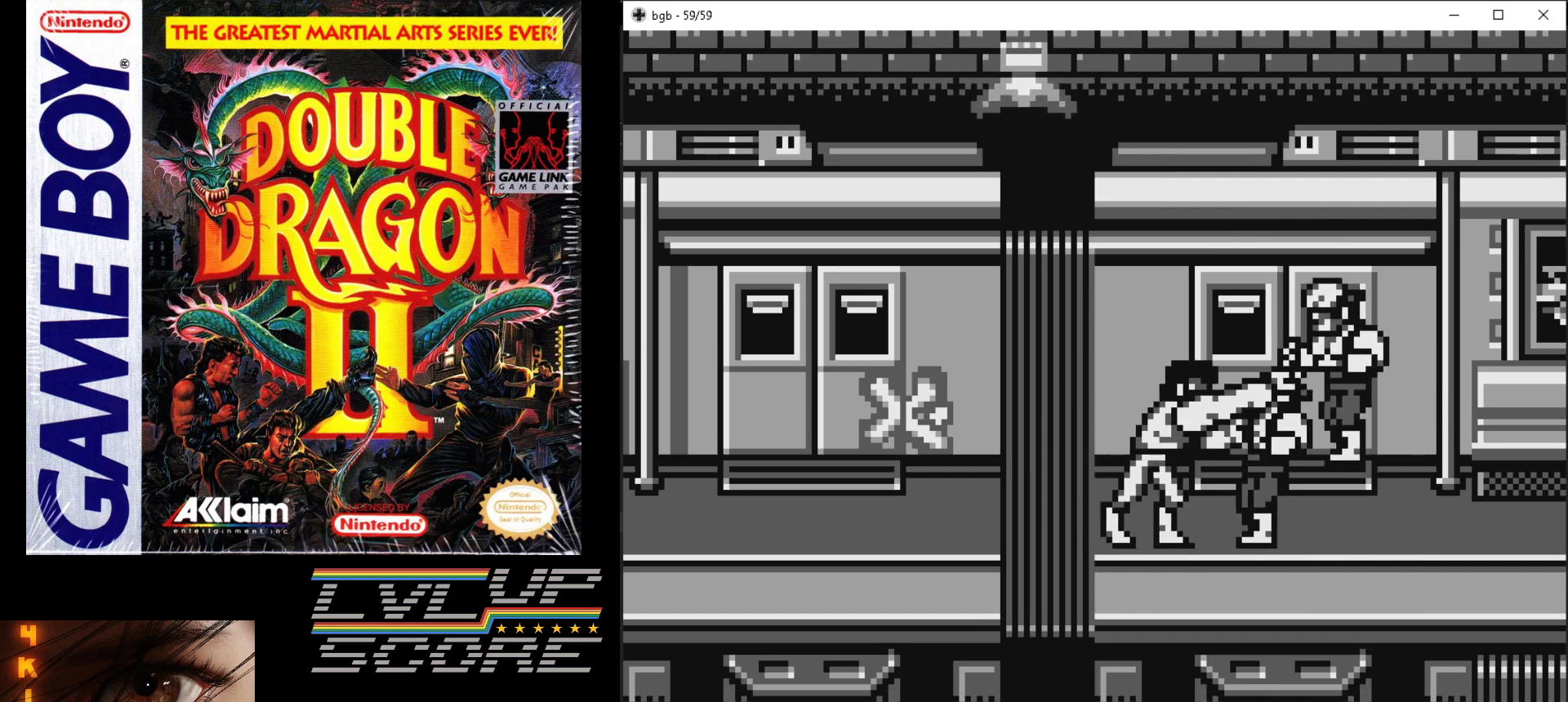
{"buttons": ["DPAD_RIGHT"], "events": [[83, "B", "down"], [167, "B", "up"], [233, "B", "down"], [317, "B", "up"], [400, "B", "down"], [467, "B", "up"]]}
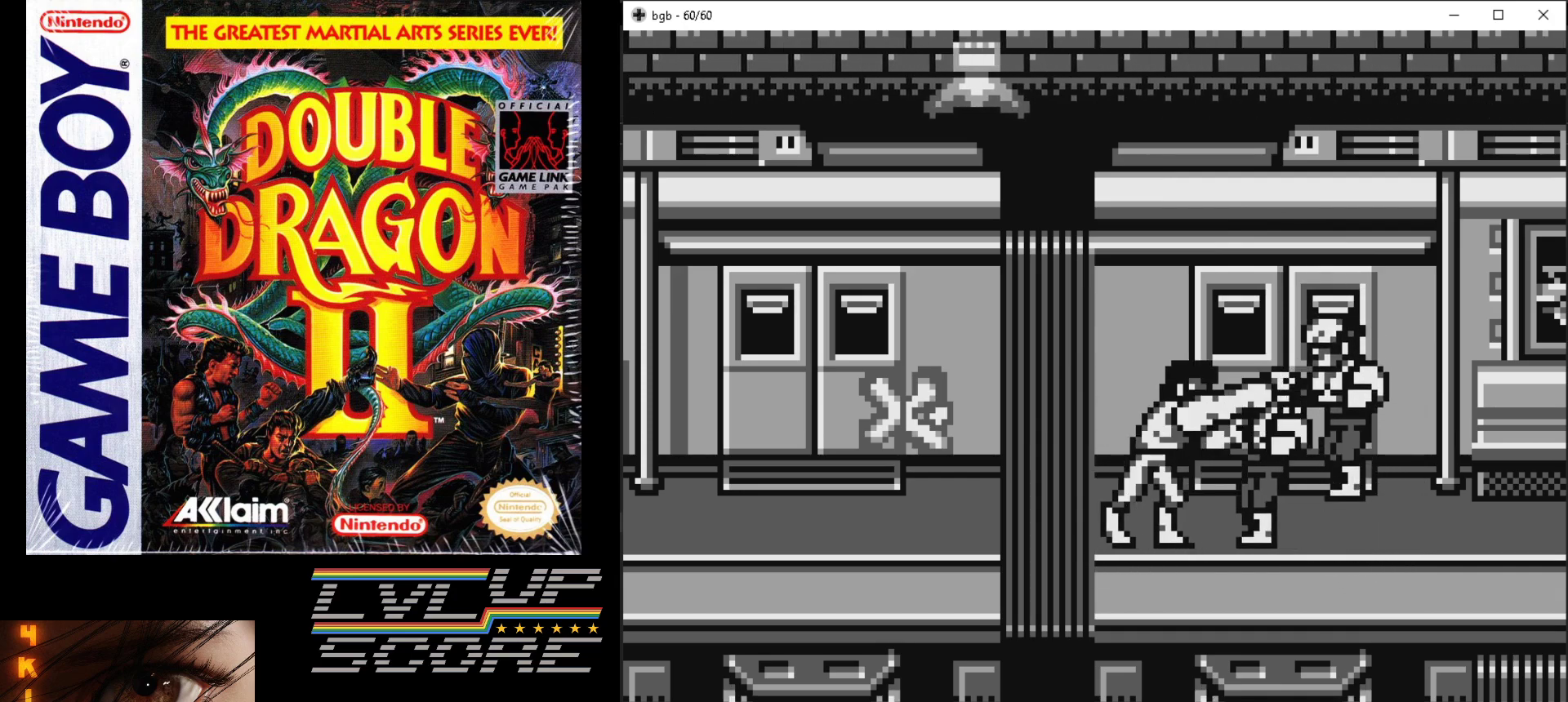
{"buttons": ["B"], "events": [[50, "B", "down"], [117, "B", "up"], [183, "B", "down"], [267, "DPAD_RIGHT", "up"], [283, "B", "up"], [350, "B", "down"]]}
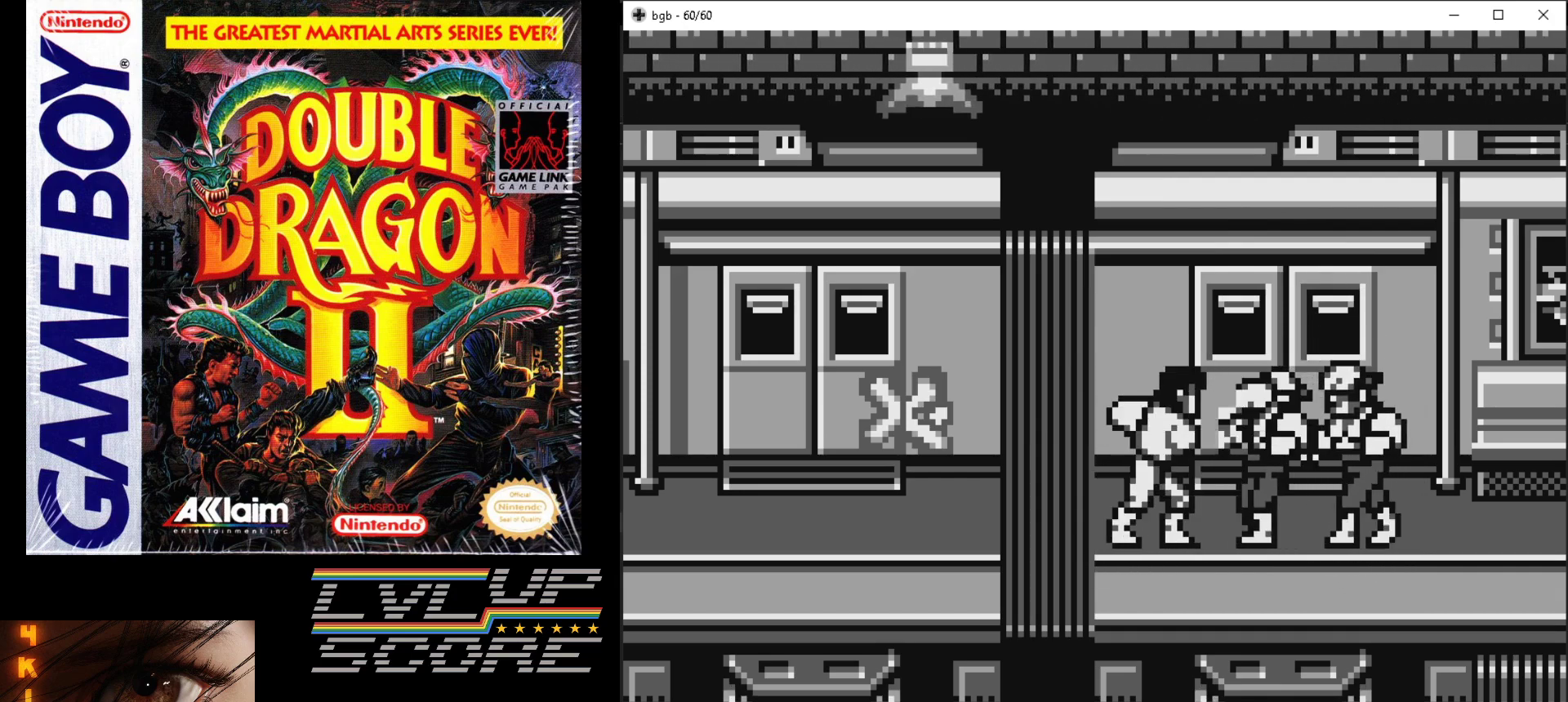
{"buttons": ["DPAD_LEFT"], "events": [[133, "B", "up"], [133, "DPAD_UP", "down"], [200, "DPAD_RIGHT", "down"], [450, "DPAD_RIGHT", "up"], [483, "DPAD_LEFT", "down"], [483, "DPAD_UP", "up"]]}